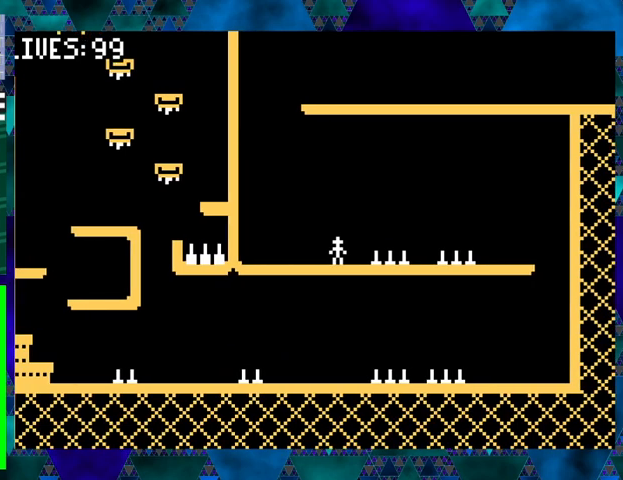
Gameplay with a controller (Nintendo layout); each line is a JSON object with the inputs held at the frame after it. "events" lists button and stick changes between this image and that frame as [ms after this image, input, new state], when the widget could be followed in between. Not read: L3 R3 left_stick right_stick.
{"buttons": ["B", "DPAD_RIGHT"], "events": [[367, "B", "down"], [367, "DPAD_RIGHT", "down"]]}
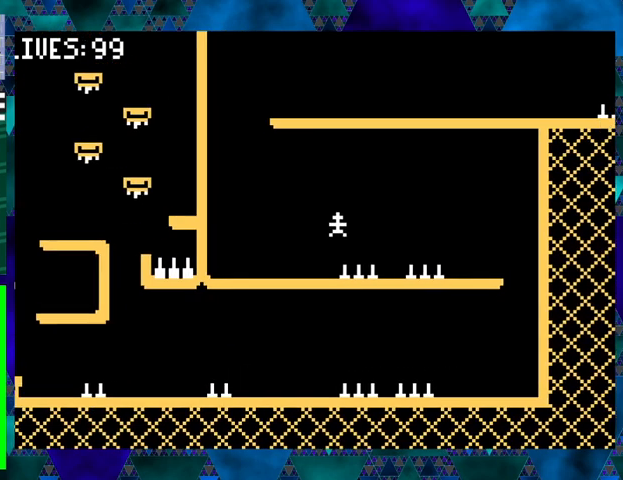
{"buttons": [], "events": [[133, "B", "up"], [167, "DPAD_RIGHT", "up"]]}
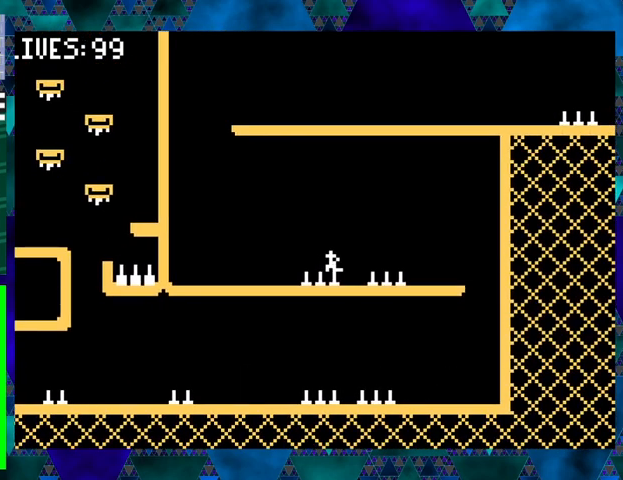
{"buttons": [], "events": []}
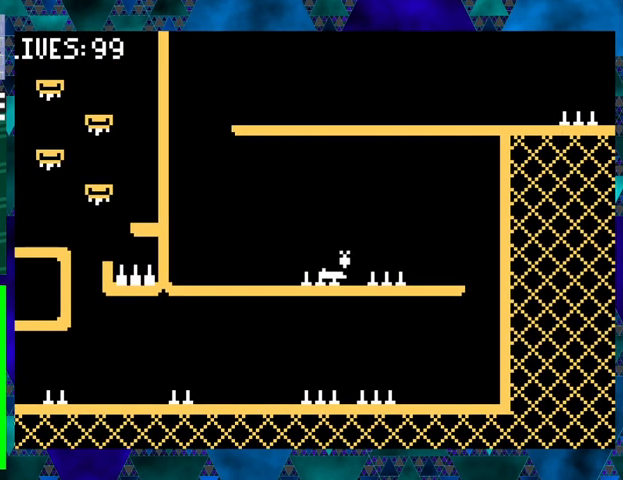
{"buttons": [], "events": []}
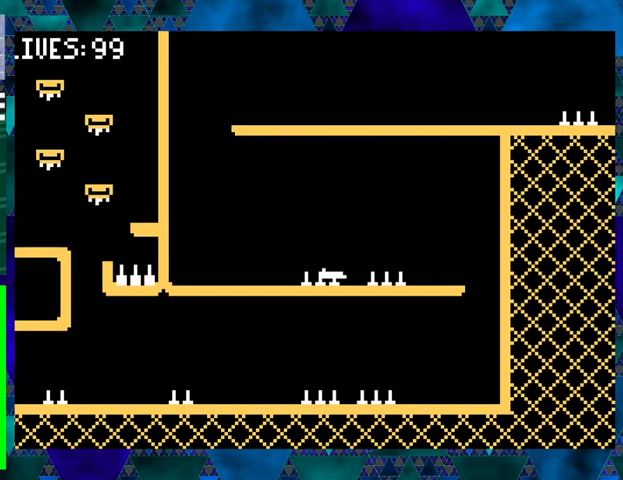
{"buttons": [], "events": []}
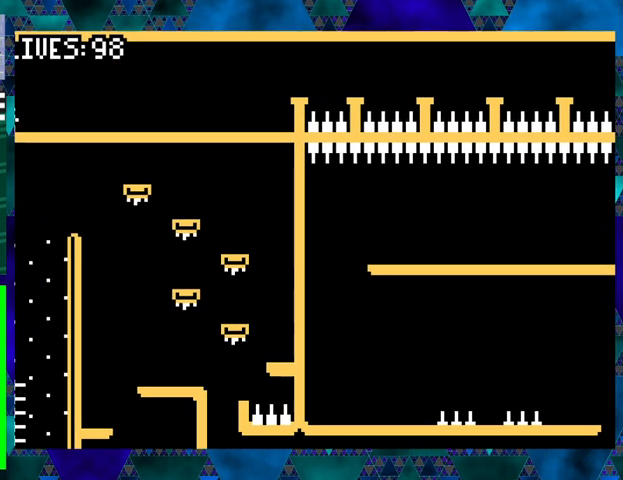
{"buttons": ["DPAD_RIGHT"], "events": [[67, "DPAD_RIGHT", "down"]]}
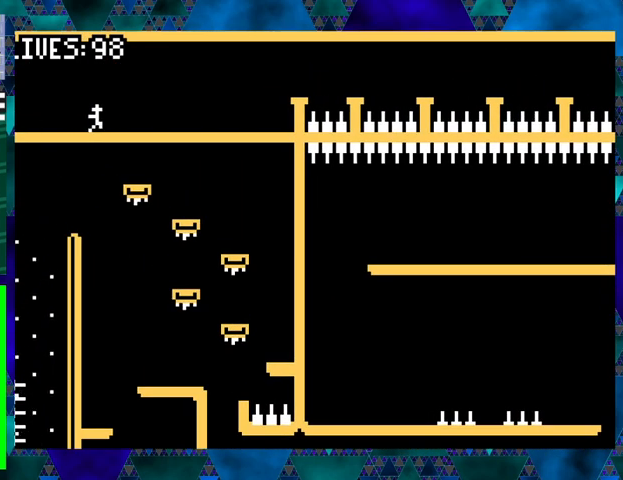
{"buttons": ["DPAD_RIGHT"], "events": []}
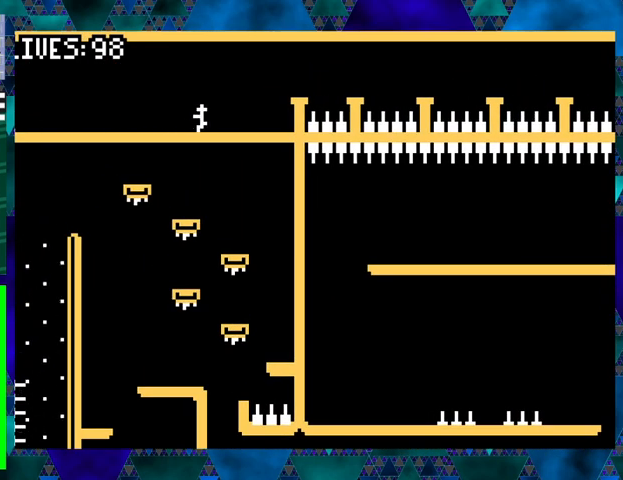
{"buttons": [], "events": [[67, "B", "down"], [367, "B", "up"], [467, "DPAD_RIGHT", "up"]]}
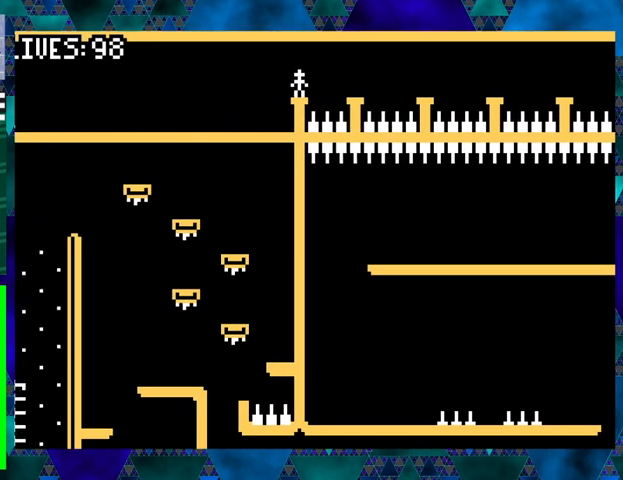
{"buttons": [], "events": [[167, "DPAD_RIGHT", "down"], [233, "B", "down"], [300, "DPAD_UP", "down"], [367, "B", "up"], [367, "DPAD_UP", "up"], [433, "DPAD_RIGHT", "up"]]}
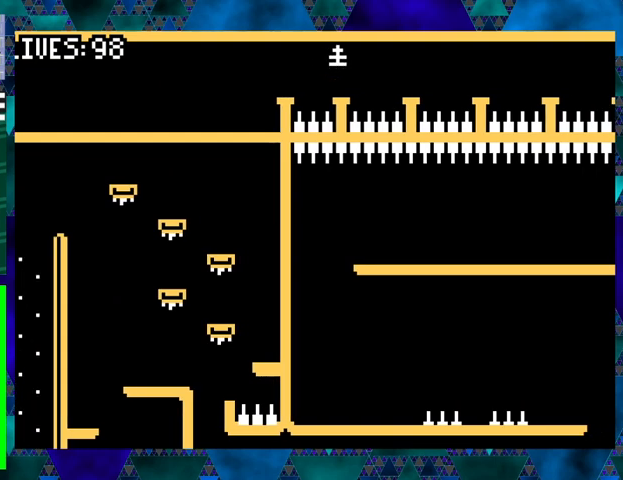
{"buttons": ["DPAD_RIGHT"], "events": [[233, "DPAD_RIGHT", "down"], [300, "B", "down"], [467, "B", "up"]]}
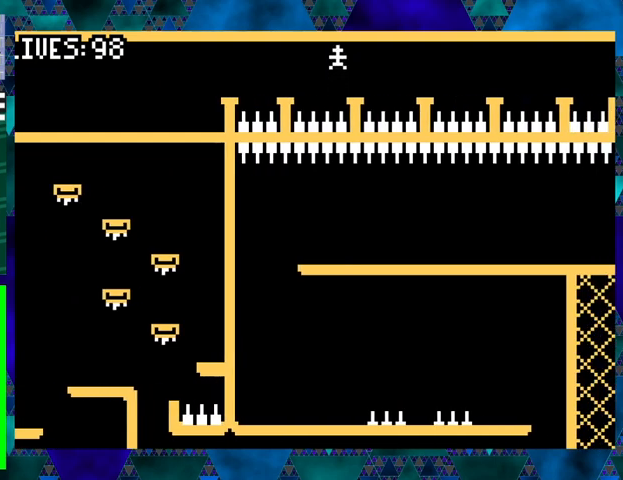
{"buttons": ["B", "DPAD_RIGHT"], "events": [[67, "DPAD_RIGHT", "up"], [367, "B", "down"], [367, "DPAD_RIGHT", "down"]]}
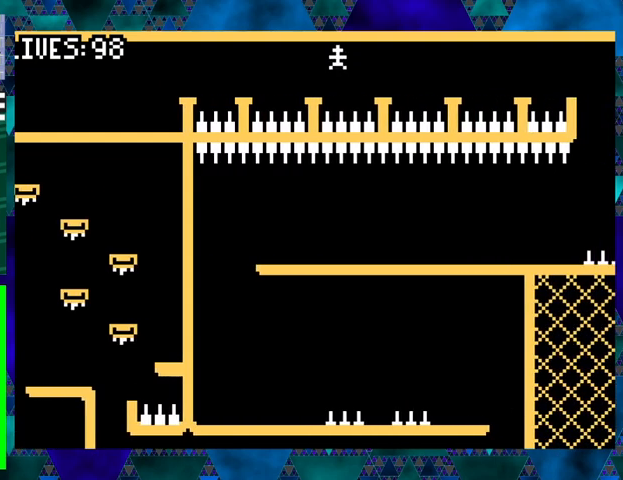
{"buttons": ["DPAD_RIGHT"], "events": [[100, "B", "up"], [233, "DPAD_RIGHT", "up"], [500, "DPAD_RIGHT", "down"]]}
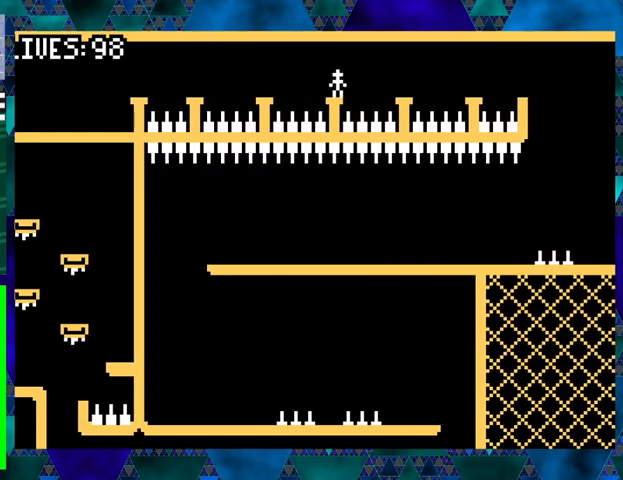
{"buttons": [], "events": [[33, "B", "down"], [33, "DPAD_UP", "down"], [233, "B", "up"], [233, "DPAD_UP", "up"], [333, "DPAD_RIGHT", "up"]]}
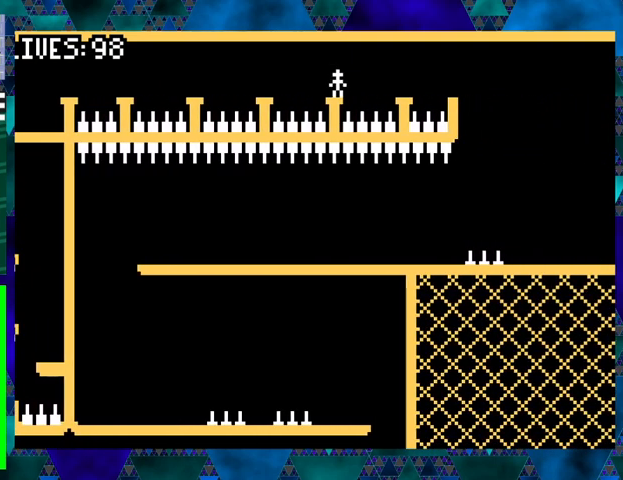
{"buttons": [], "events": [[133, "B", "down"], [133, "DPAD_RIGHT", "down"], [200, "DPAD_UP", "down"], [333, "B", "up"], [333, "DPAD_UP", "up"], [467, "DPAD_RIGHT", "up"]]}
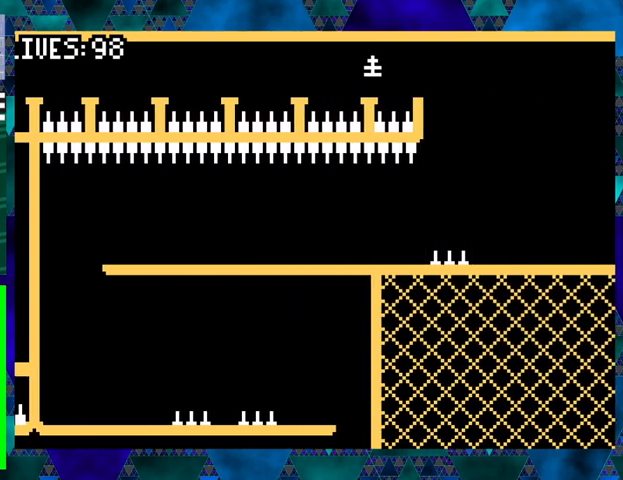
{"buttons": ["DPAD_RIGHT"], "events": [[200, "B", "down"], [200, "DPAD_RIGHT", "down"], [267, "DPAD_UP", "down"], [433, "B", "up"], [433, "DPAD_UP", "up"]]}
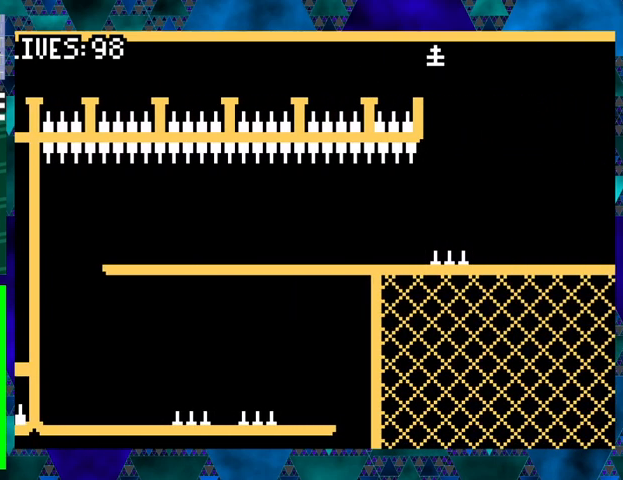
{"buttons": [], "events": [[367, "DPAD_RIGHT", "up"]]}
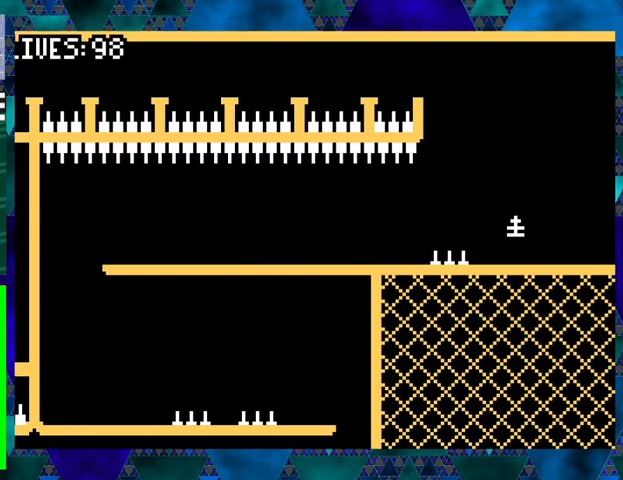
{"buttons": ["DPAD_LEFT"], "events": [[67, "DPAD_LEFT", "down"], [167, "B", "down"], [467, "B", "up"]]}
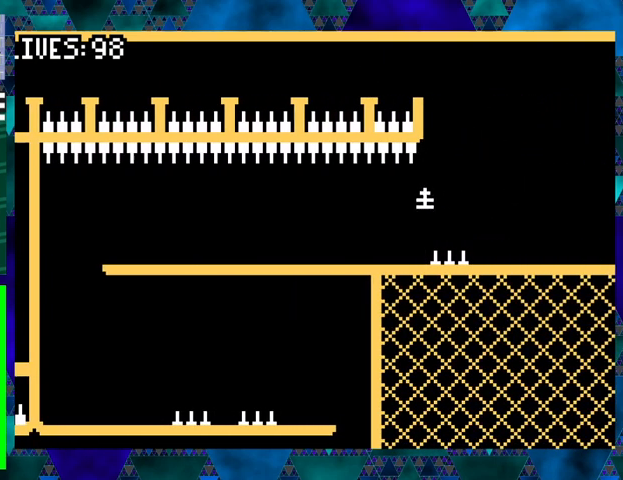
{"buttons": ["DPAD_LEFT"], "events": []}
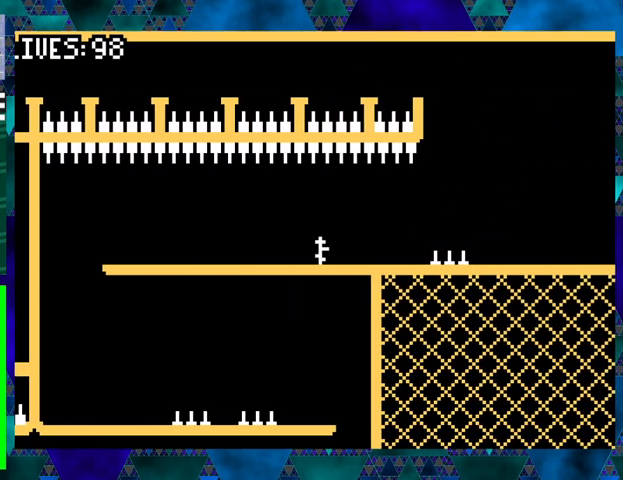
{"buttons": ["DPAD_LEFT"], "events": []}
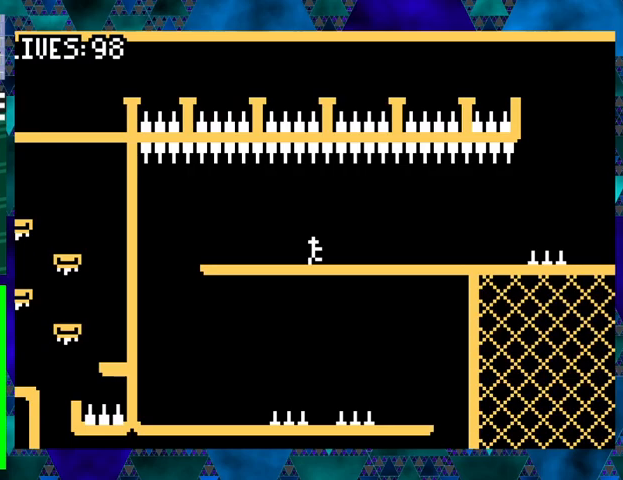
{"buttons": ["DPAD_LEFT"], "events": []}
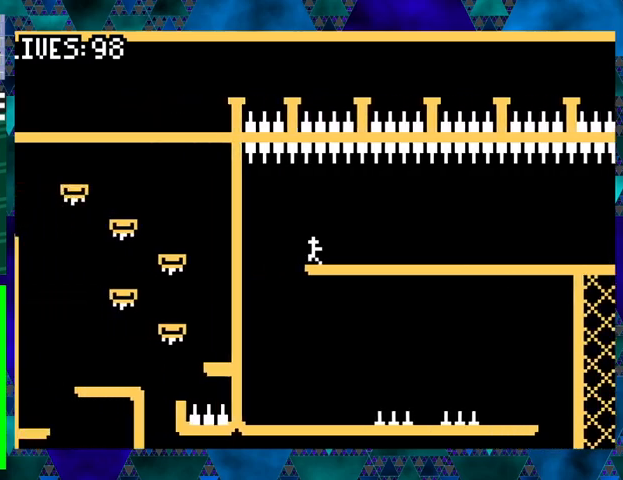
{"buttons": ["DPAD_RIGHT"], "events": [[200, "DPAD_LEFT", "up"], [433, "DPAD_RIGHT", "down"]]}
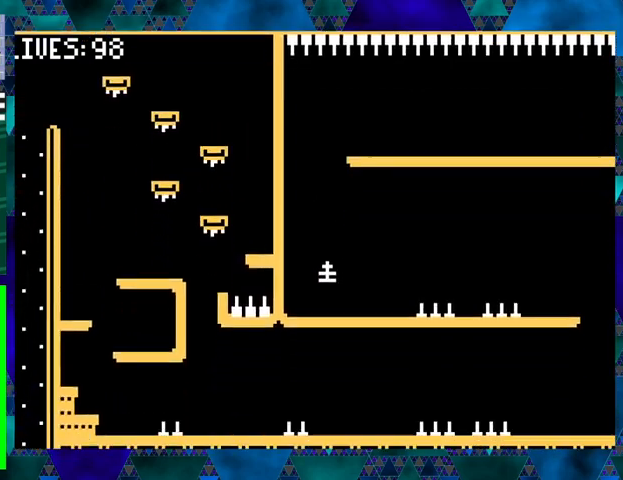
{"buttons": [], "events": [[300, "DPAD_RIGHT", "up"]]}
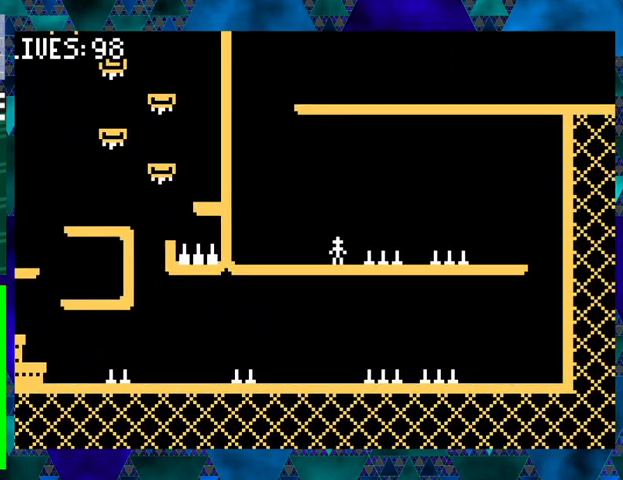
{"buttons": [], "events": [[33, "B", "down"], [33, "DPAD_RIGHT", "down"], [67, "DPAD_UP", "down"], [300, "B", "up"], [300, "DPAD_UP", "up"], [367, "DPAD_RIGHT", "up"]]}
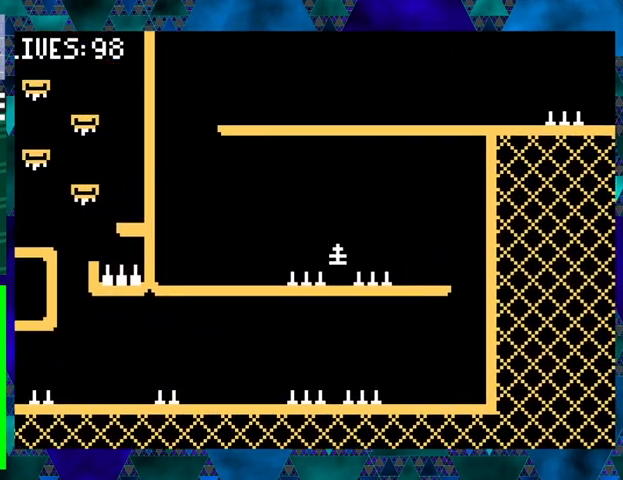
{"buttons": ["DPAD_RIGHT"], "events": [[233, "B", "down"], [233, "DPAD_RIGHT", "down"], [333, "DPAD_UP", "down"], [467, "B", "up"], [467, "DPAD_UP", "up"]]}
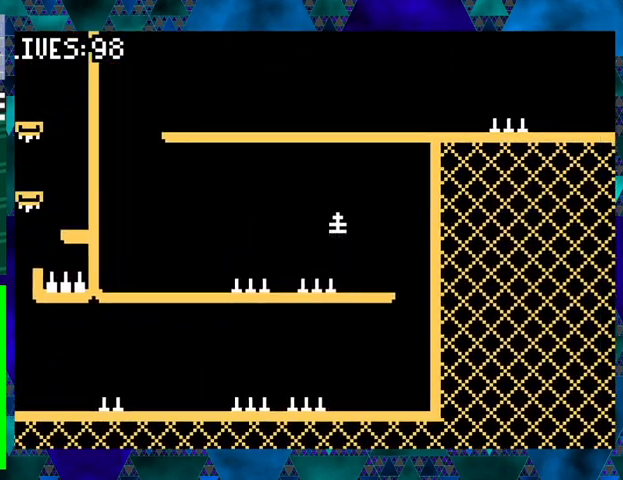
{"buttons": ["DPAD_RIGHT"], "events": []}
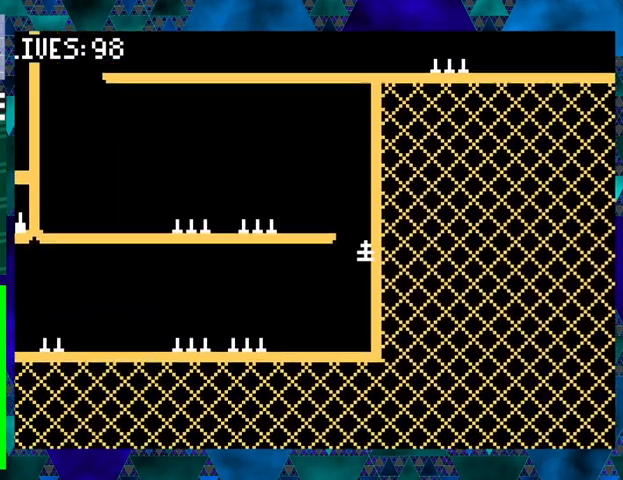
{"buttons": ["DPAD_LEFT"], "events": [[33, "DPAD_RIGHT", "up"], [167, "DPAD_LEFT", "down"]]}
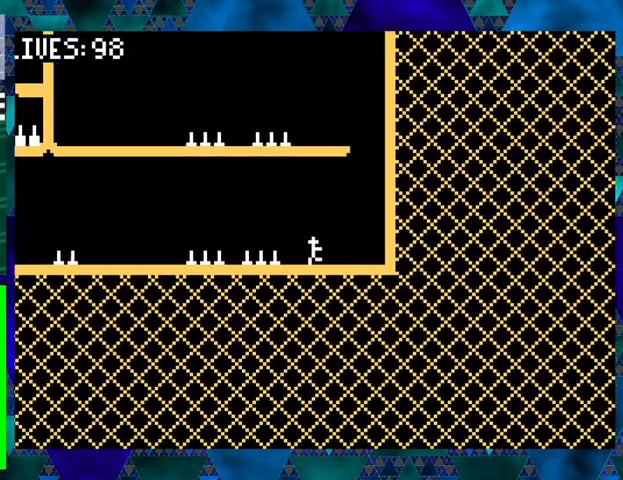
{"buttons": [], "events": [[33, "DPAD_LEFT", "up"], [367, "Y", "down"], [467, "Y", "up"]]}
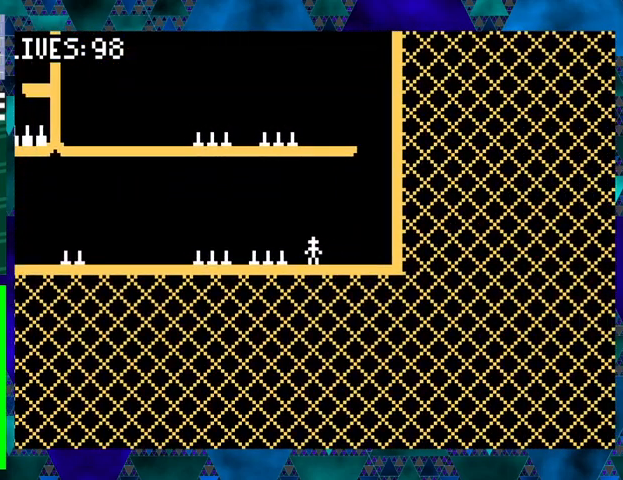
{"buttons": [], "events": [[100, "B", "down"], [133, "DPAD_LEFT", "down"], [333, "B", "up"], [467, "DPAD_LEFT", "up"]]}
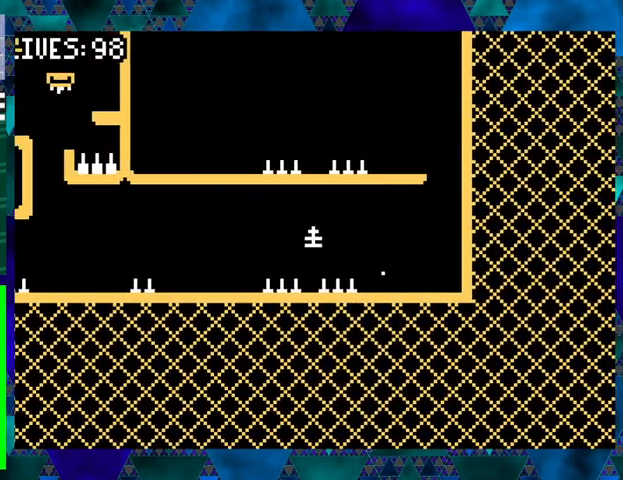
{"buttons": ["B", "DPAD_LEFT"], "events": [[400, "B", "down"], [433, "DPAD_LEFT", "down"]]}
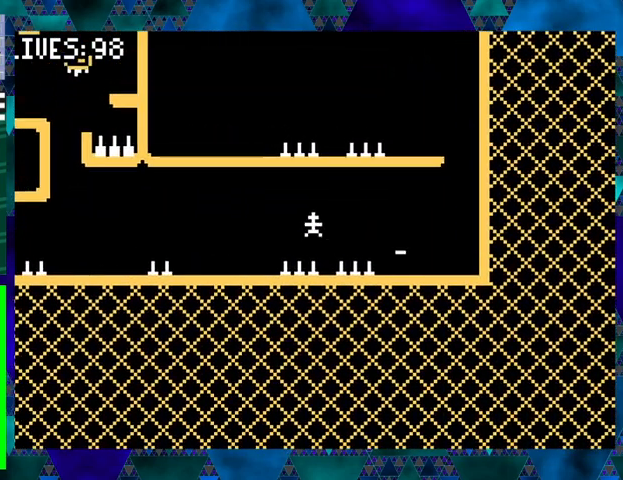
{"buttons": ["DPAD_LEFT"], "events": [[167, "B", "up"]]}